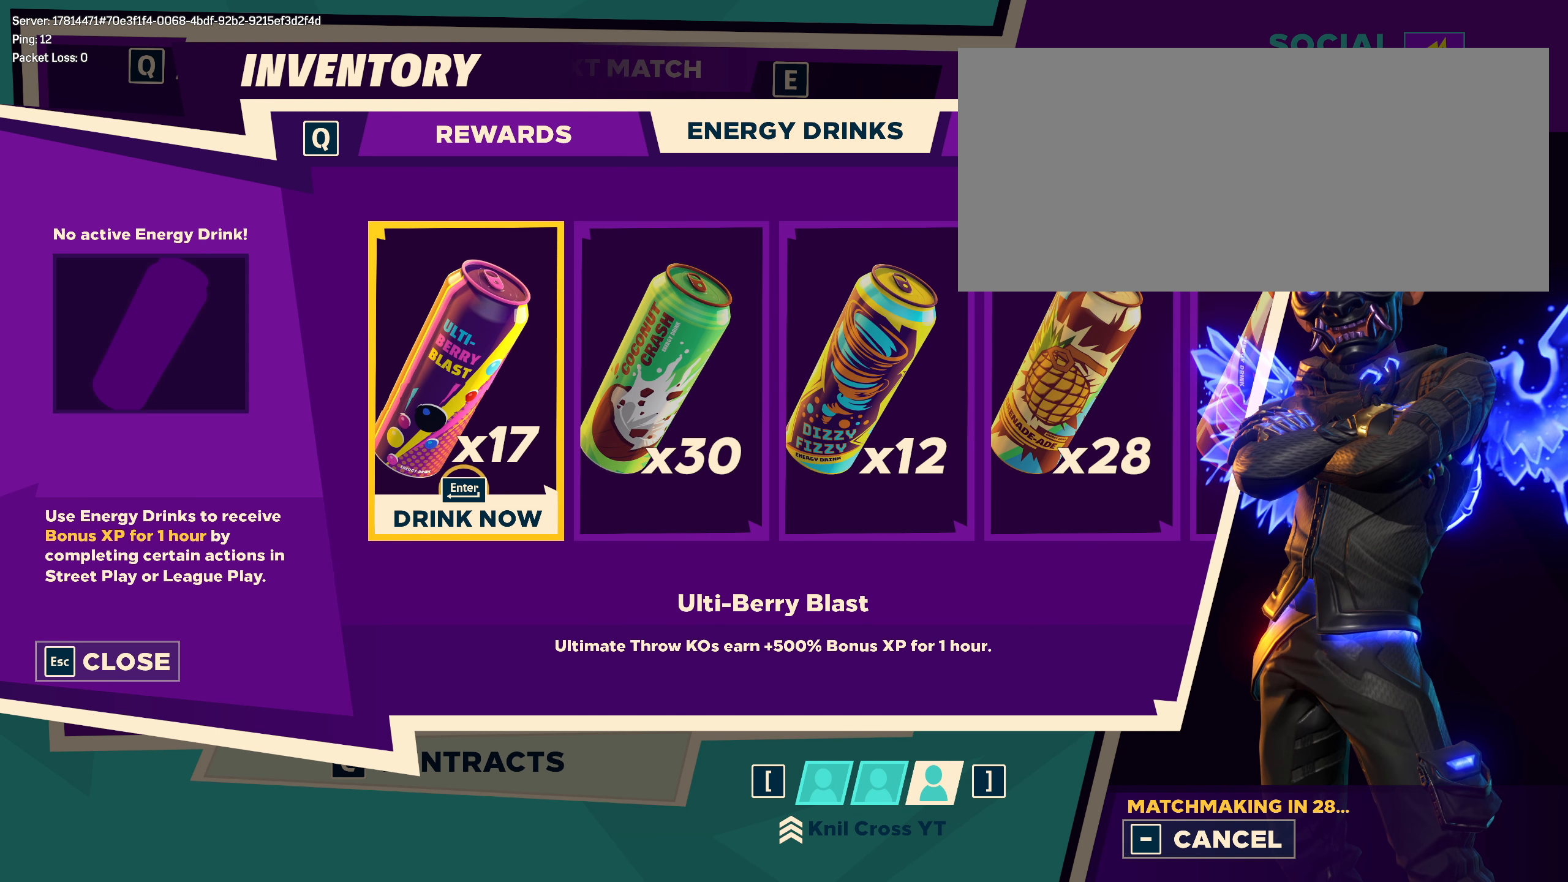
Gameplay with keyboard and mouse; each line is a JSON object with the keys and mouse buttons held at the frame after it. "events" lists presses ("down") and releases ("up") of "a", "alt", "ctrl", "d", "e", "f", "q", "r", "s", "shift", "space", "w", "mouse_left", "mouse_wheel", "mouse_right", "mouse_mb4" and "mouse_mb5" between this image and that frame as [ms after this image, input, new state], when the widget could be followed in between. "mouse_left", "mouse_wheel", "mouse_right", "mouse_mb4", "mouse_mb5" = the "left", "wheel", "right", "mb4", "mb5" buttons of the "mouse" list. No other keys are recorded. "wheel" means that the mouse wheel is clicked or scrolled. Mouse movement is not recorded.
{"keys": [], "mouse": [], "events": [[325, "d", "down"], [350, "d", "up"]]}
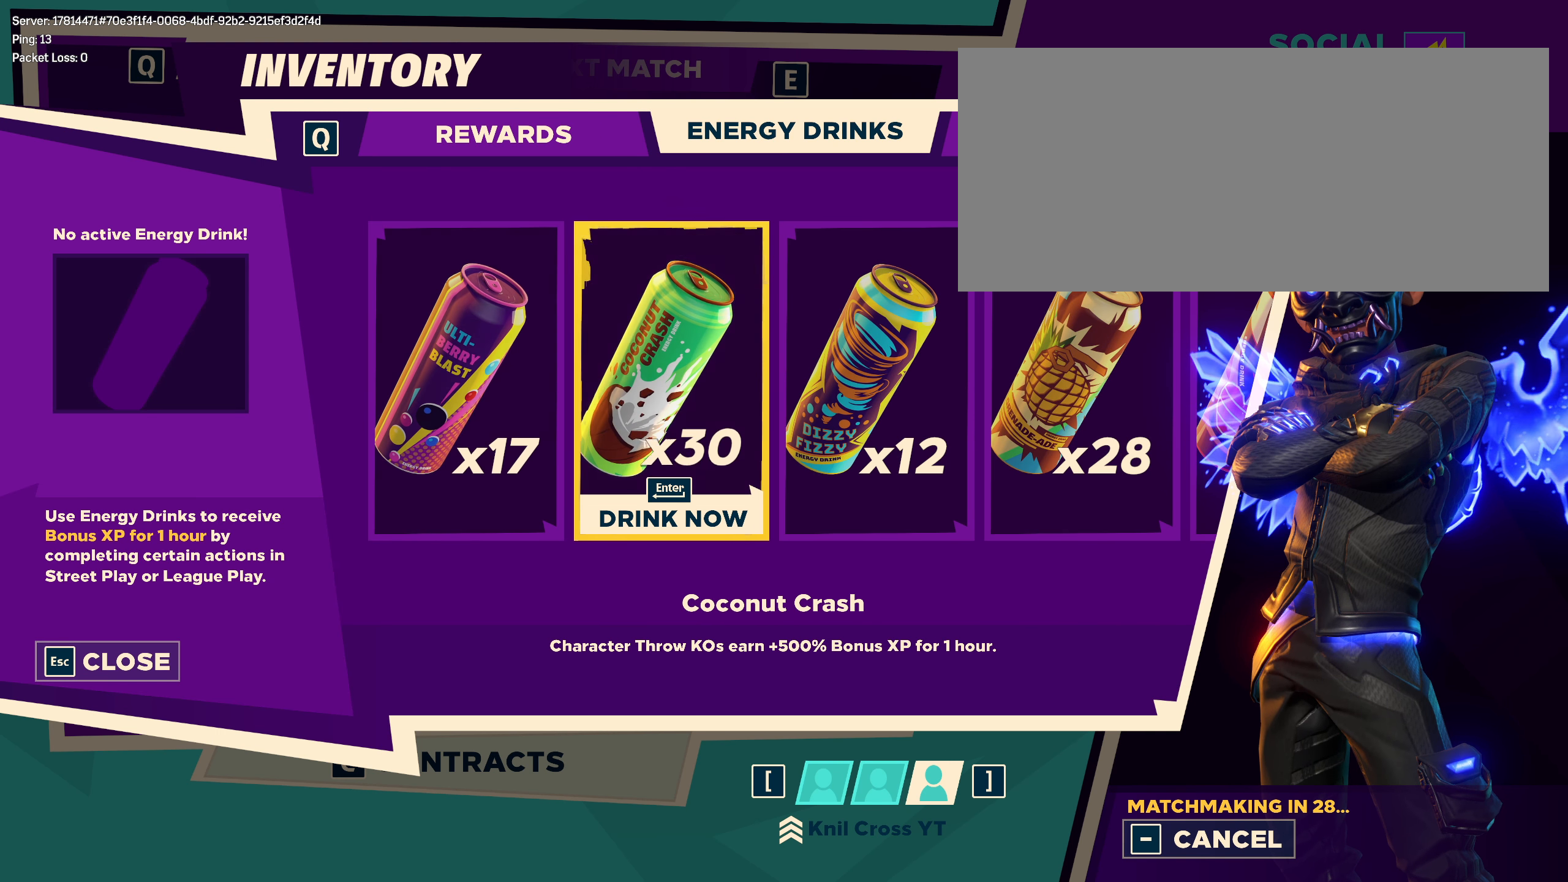
{"keys": [], "mouse": [], "events": [[116, "d", "down"], [141, "d", "up"]]}
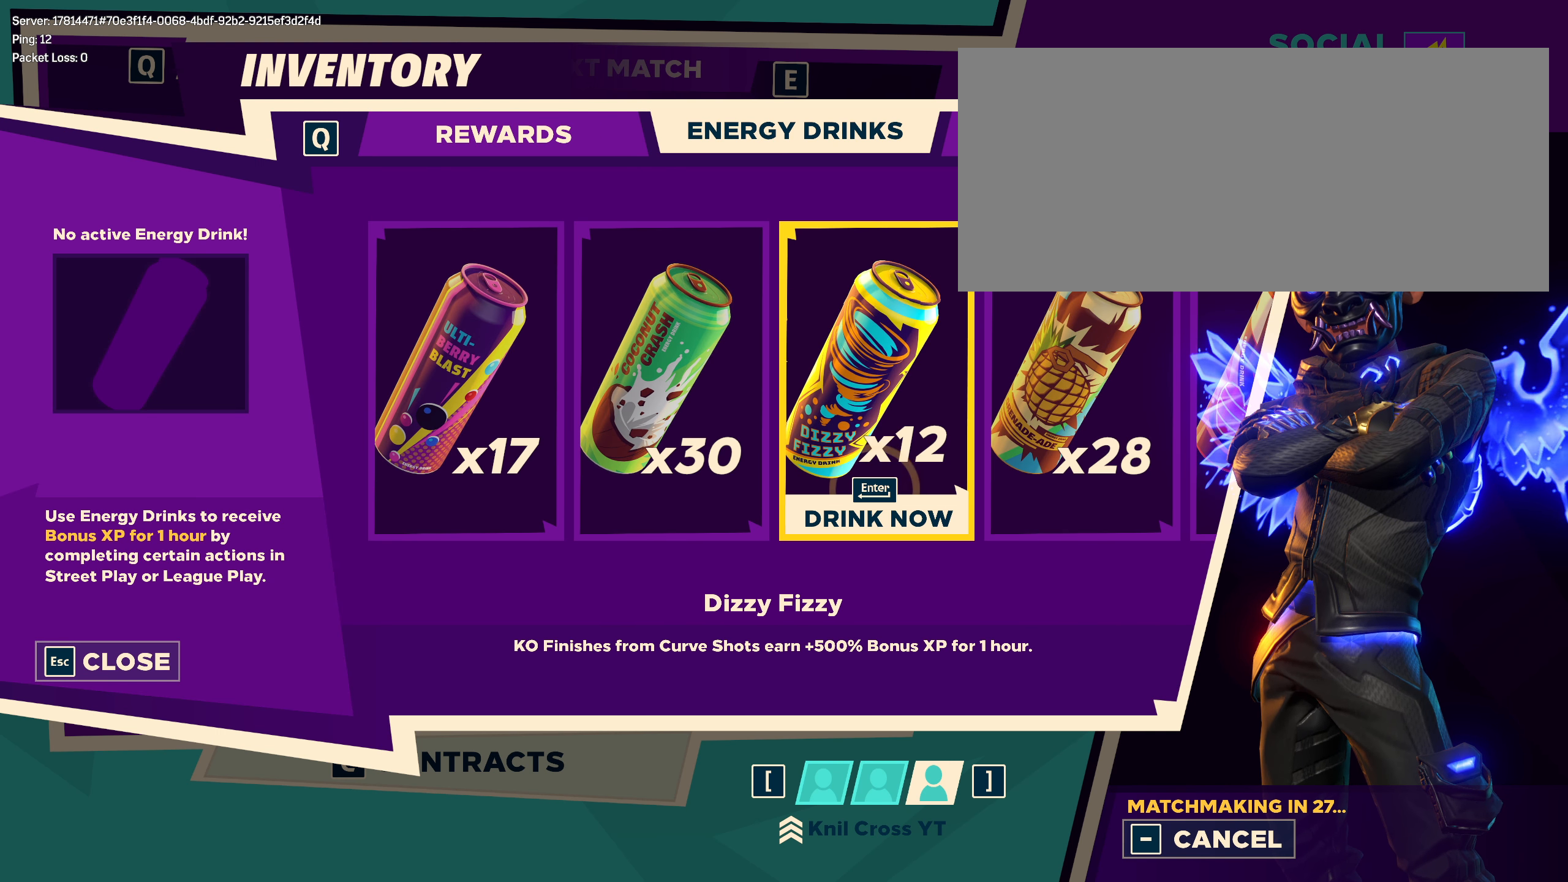
{"keys": ["a"], "mouse": [], "events": [[408, "a", "down"]]}
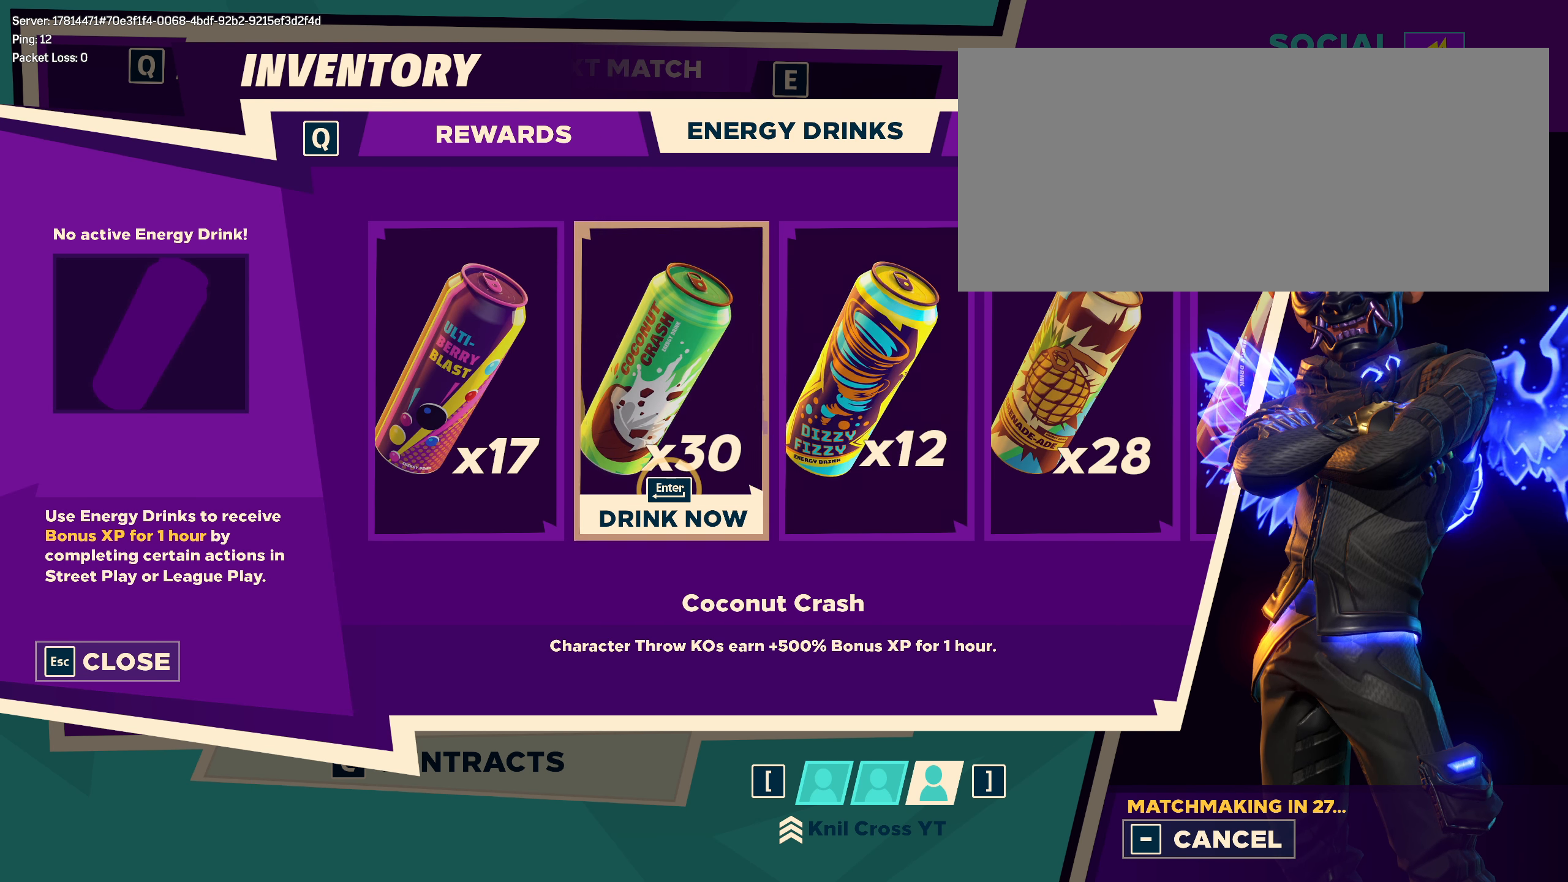
{"keys": [], "mouse": [], "events": [[33, "a", "up"]]}
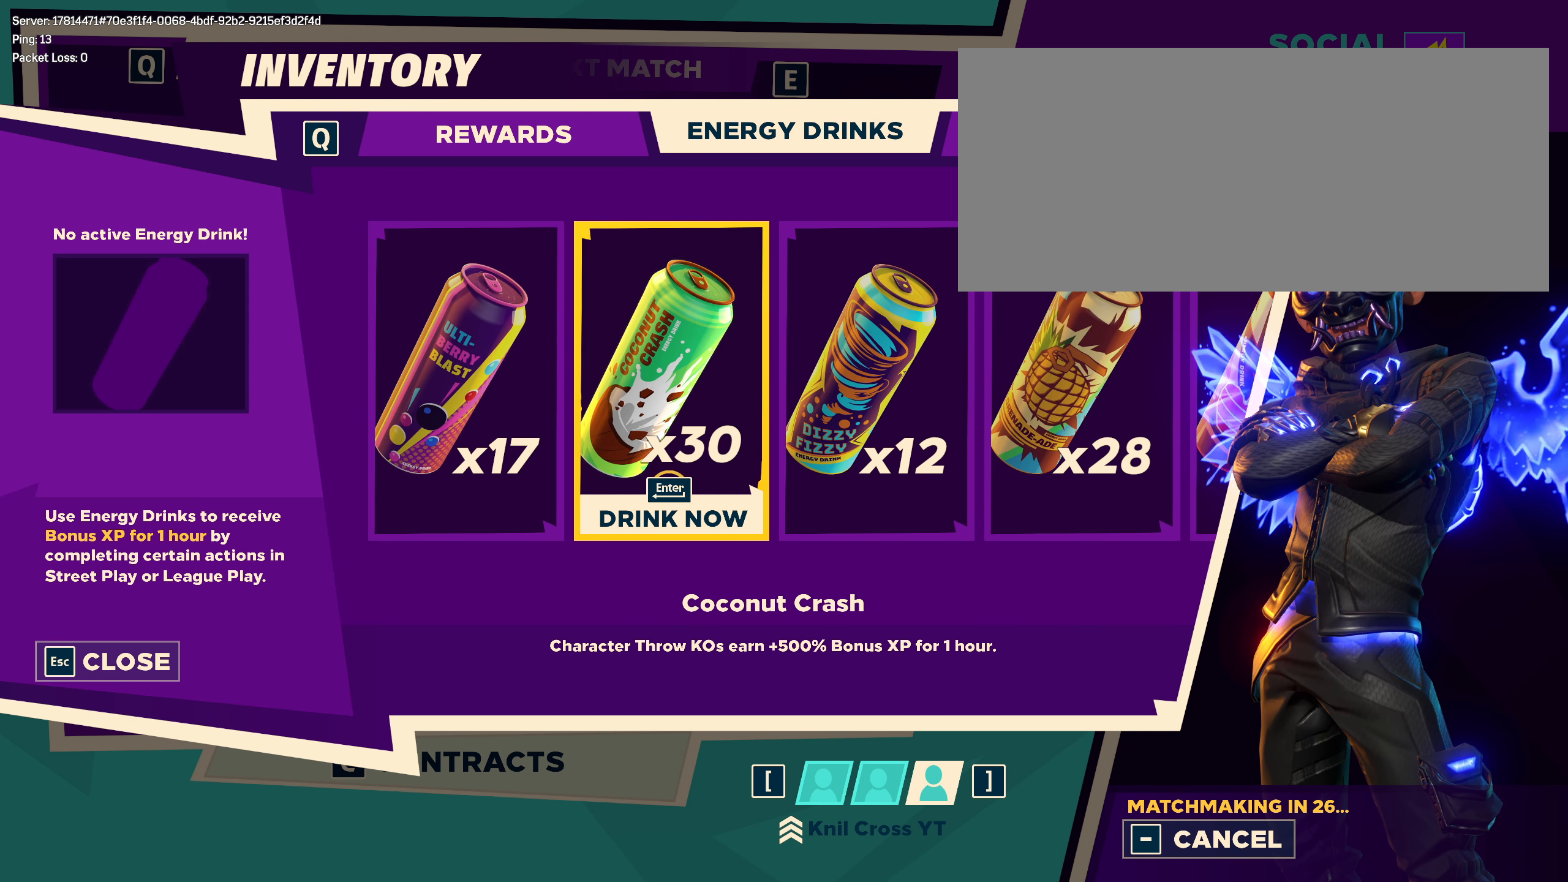
{"keys": [], "mouse": [], "events": []}
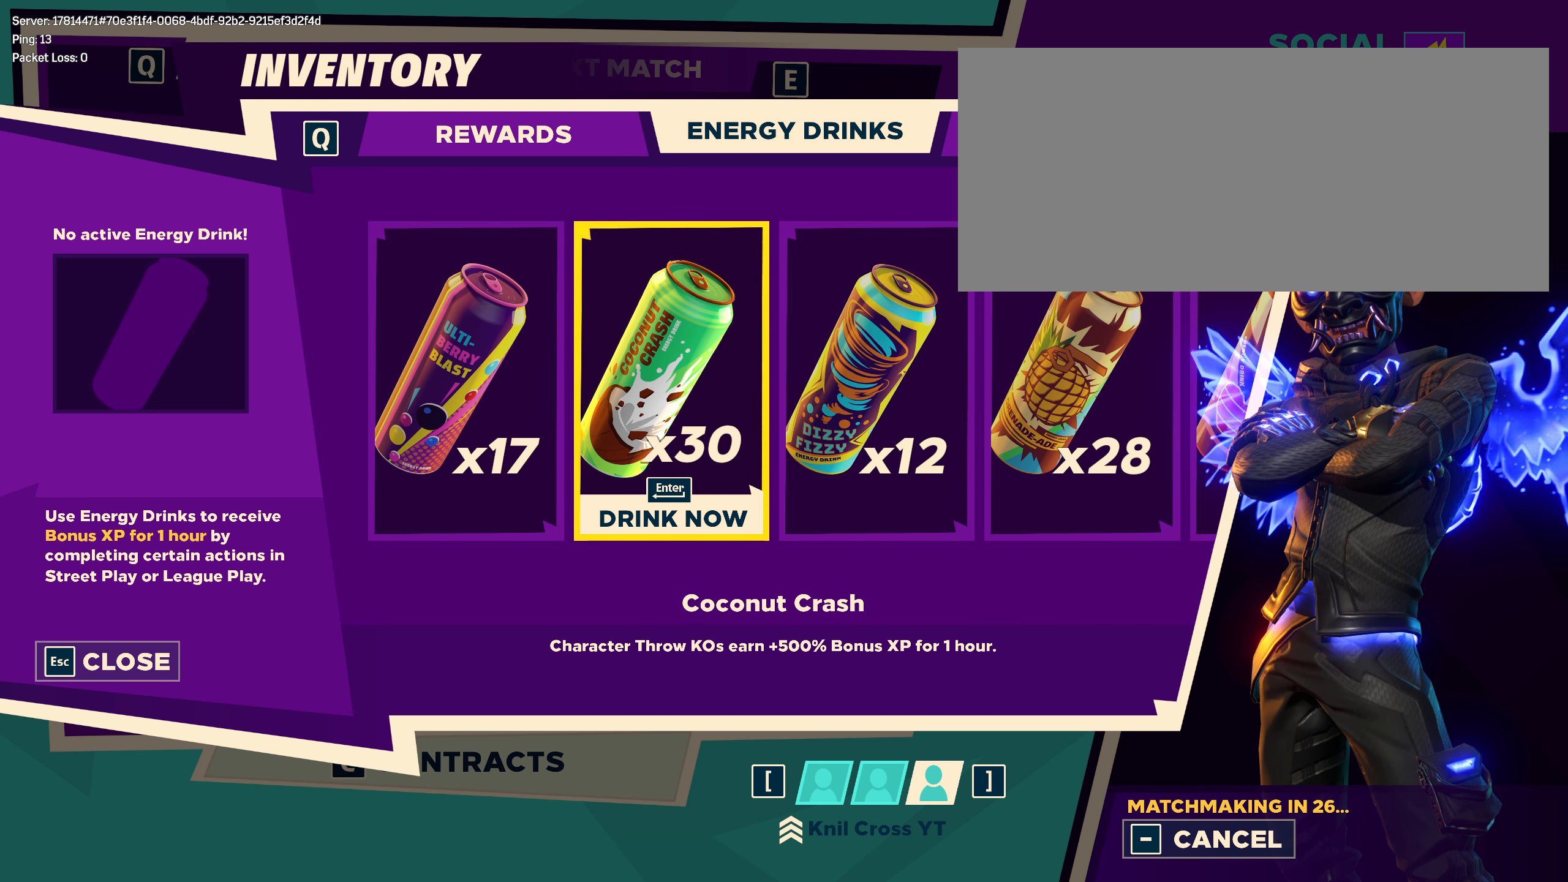
{"keys": [], "mouse": [], "events": []}
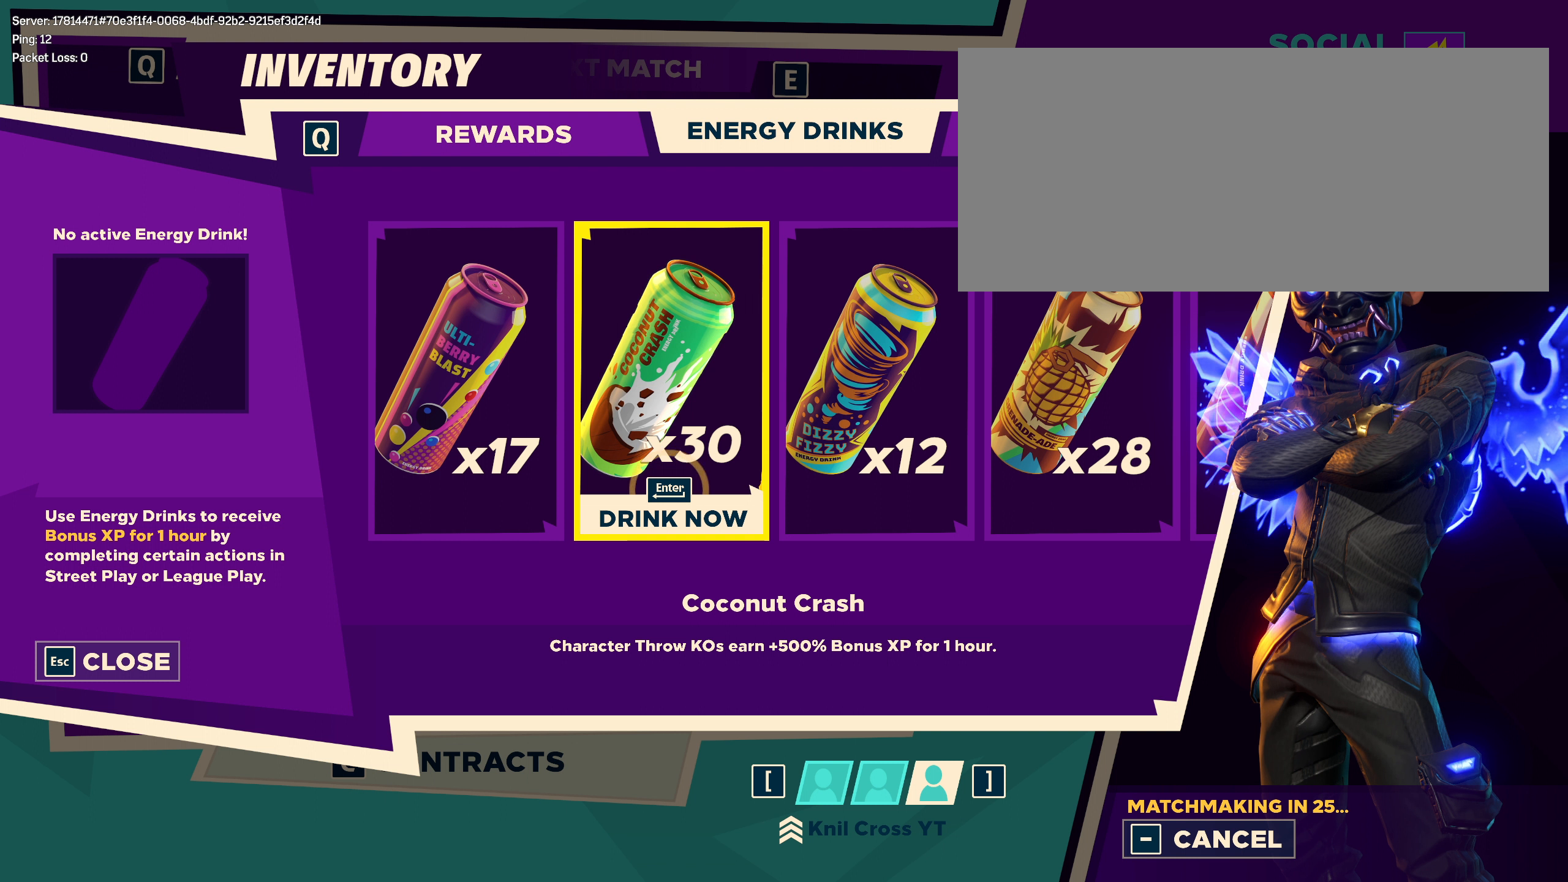
{"keys": [], "mouse": [], "events": []}
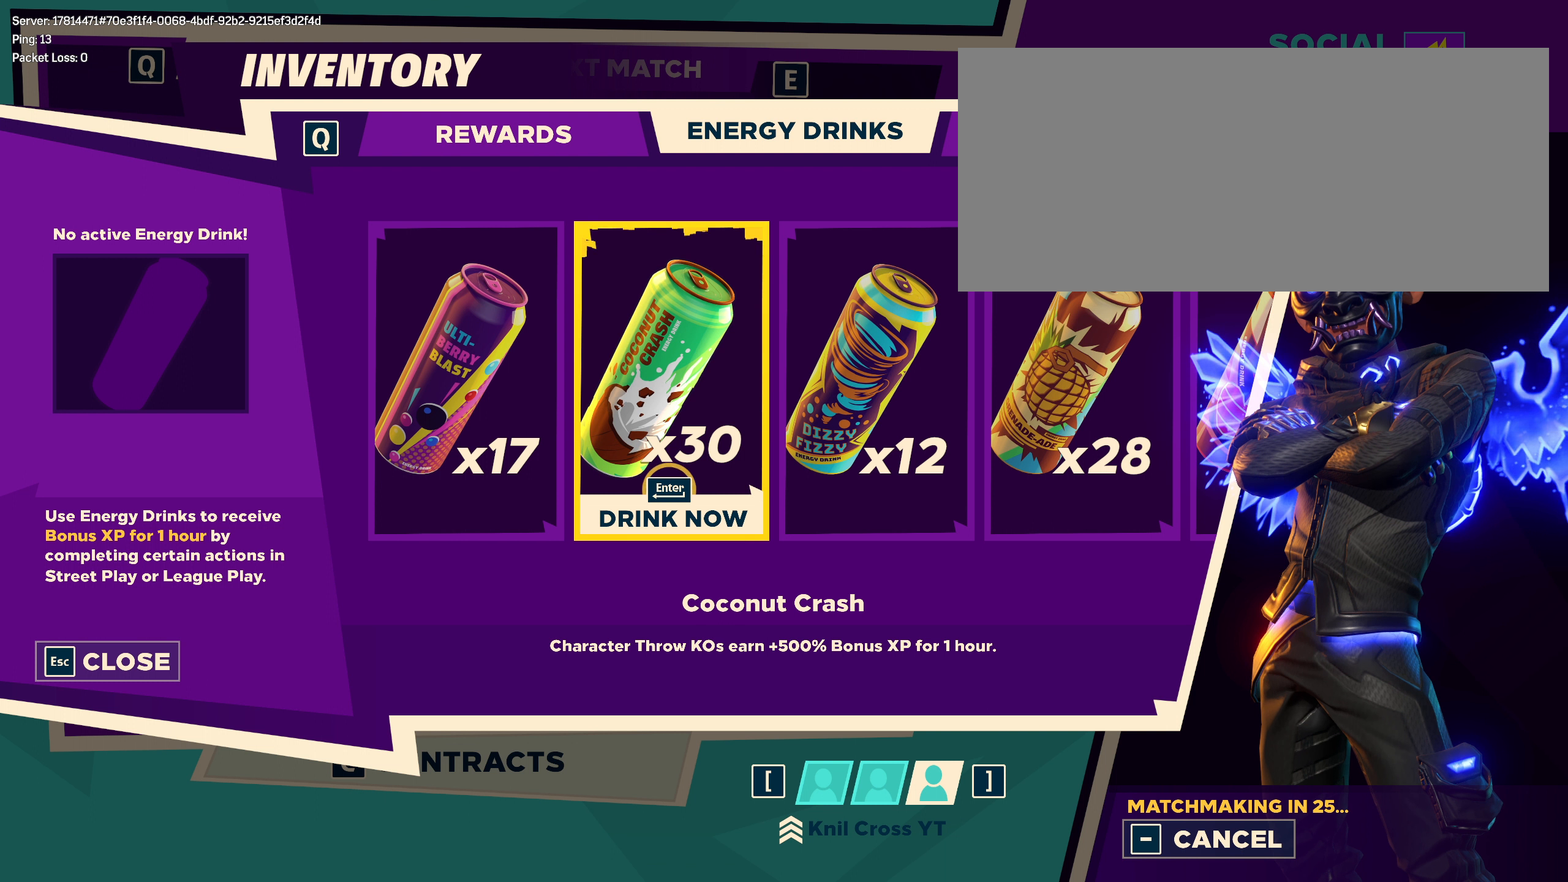
{"keys": [], "mouse": [], "events": []}
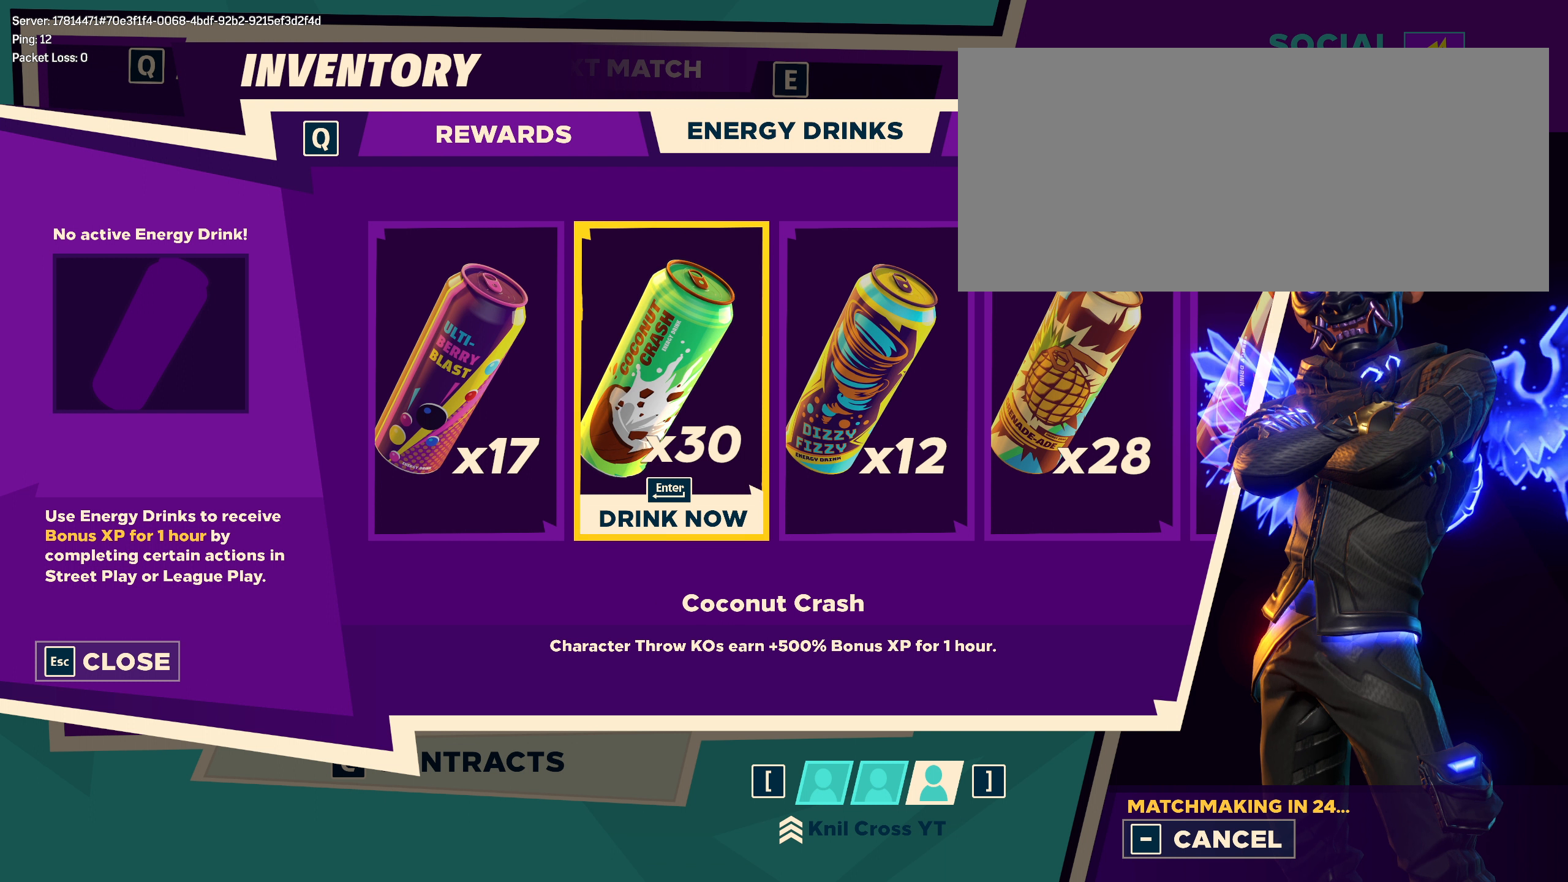
{"keys": [], "mouse": [], "events": []}
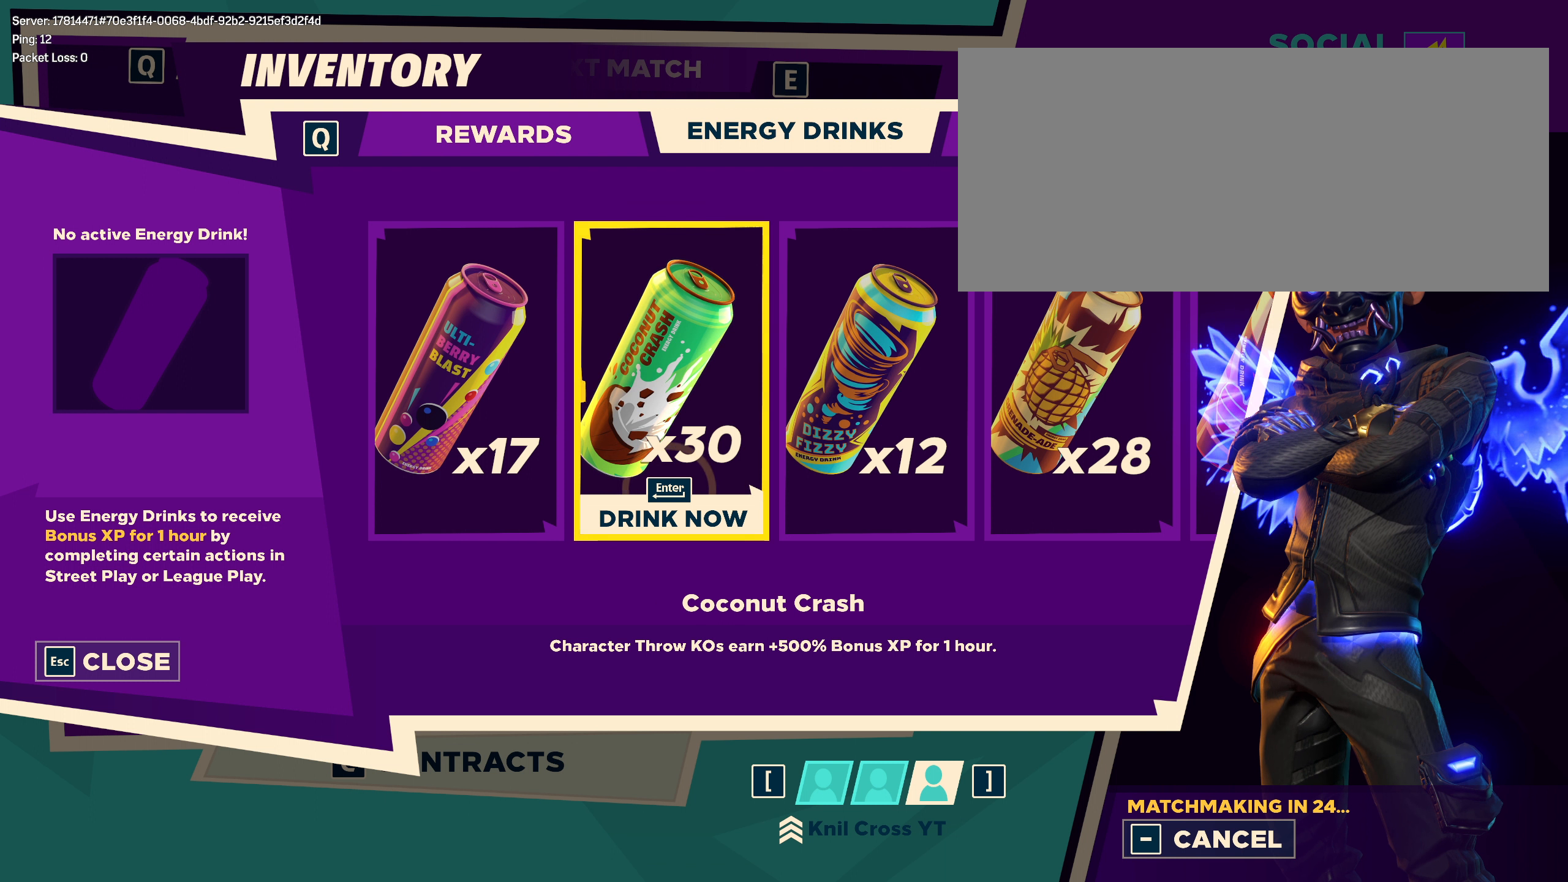
{"keys": [], "mouse": [], "events": []}
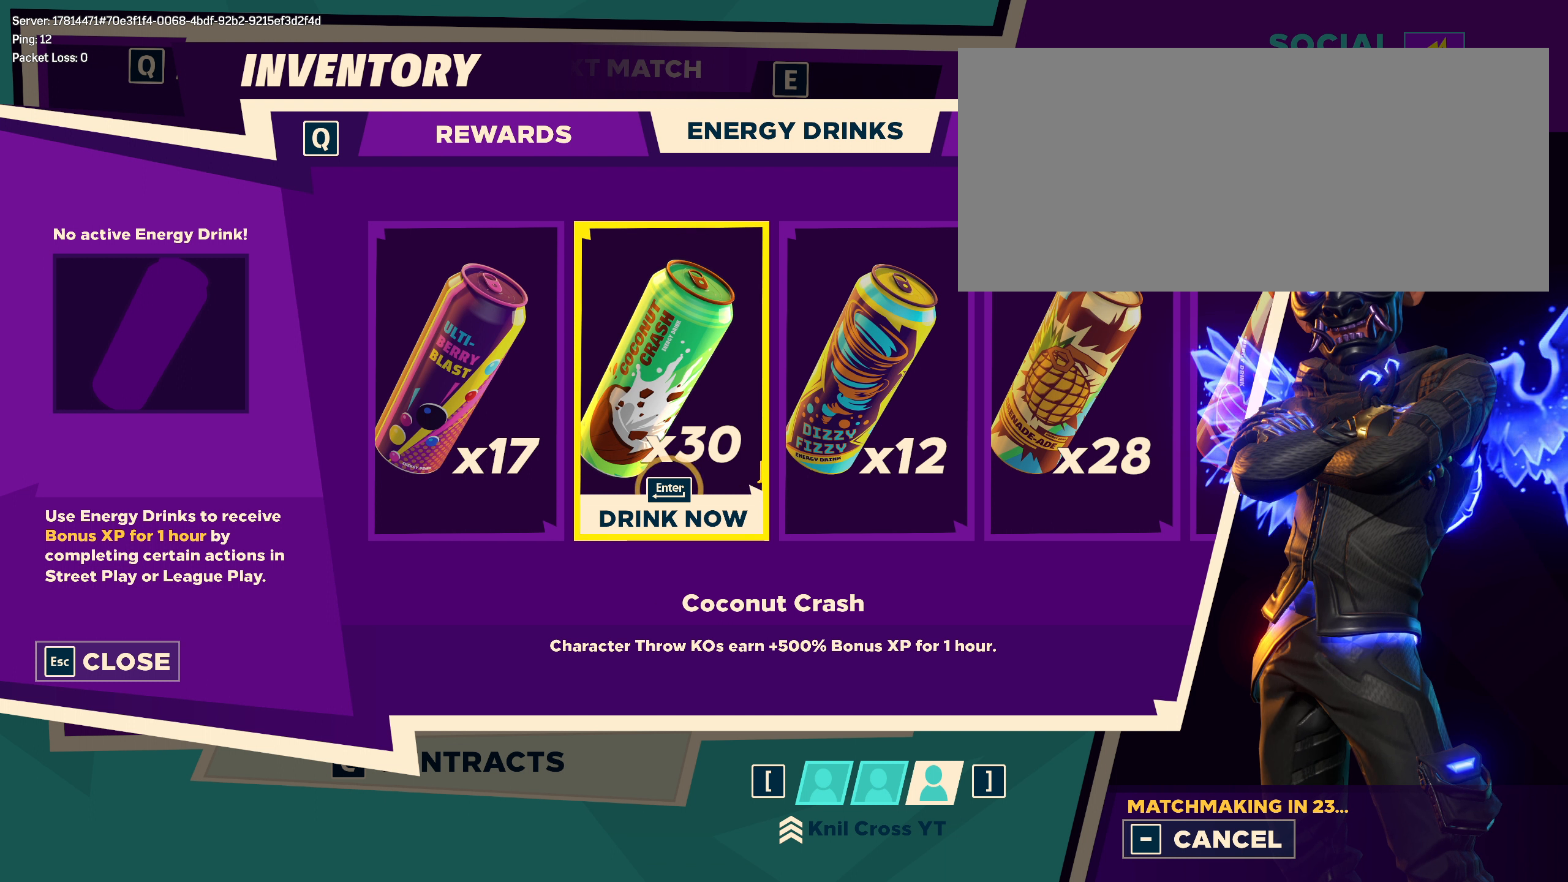
{"keys": [], "mouse": [], "events": [[183, "d", "down"], [200, "d", "up"]]}
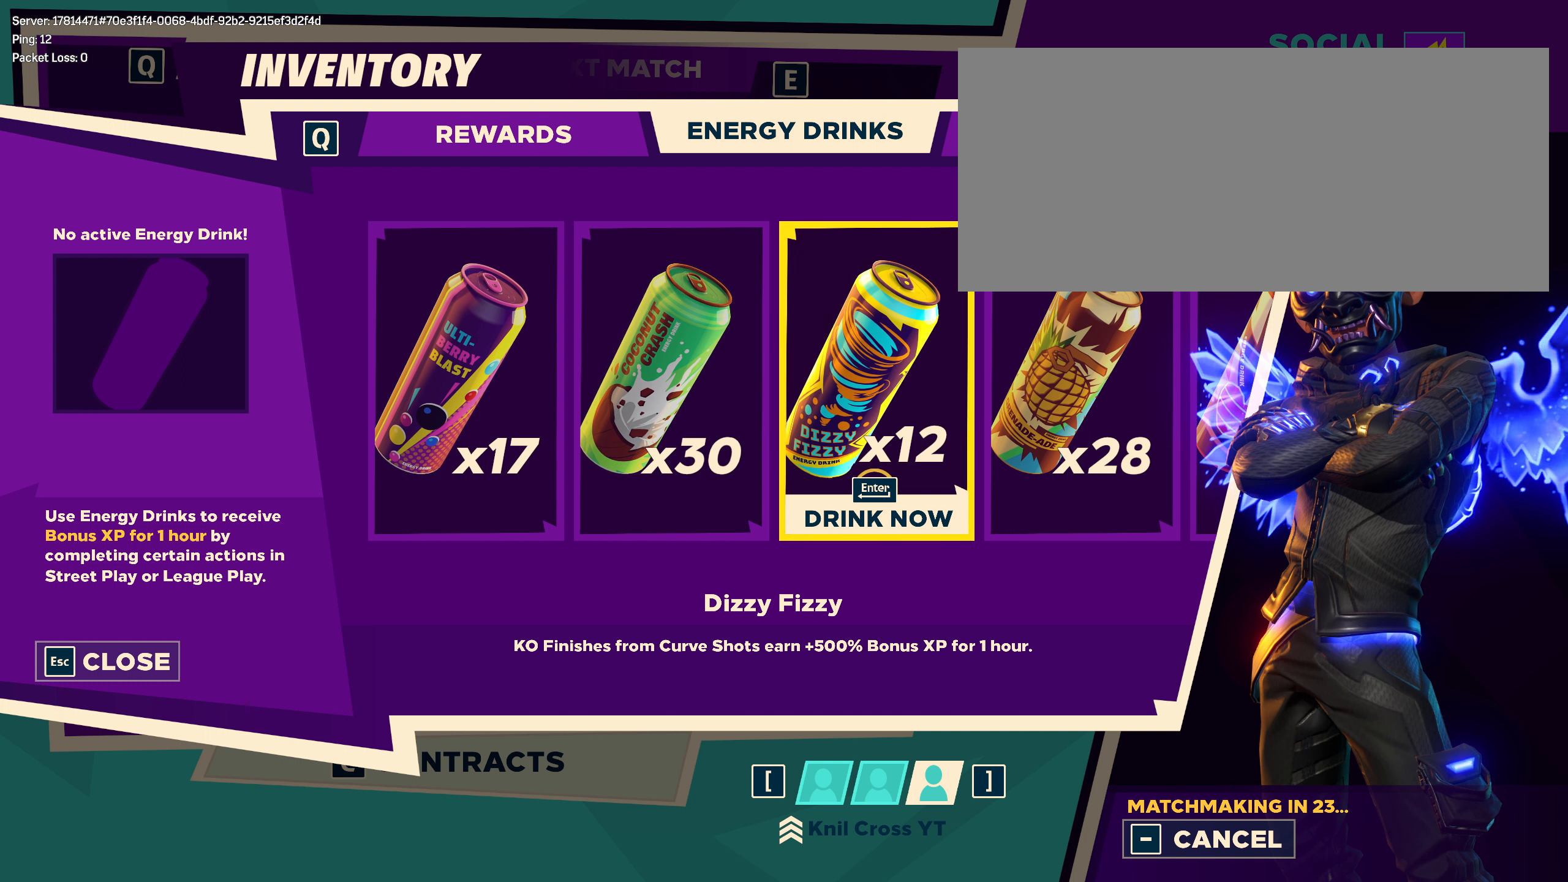
{"keys": [], "mouse": [], "events": [[175, "a", "down"], [325, "a", "up"]]}
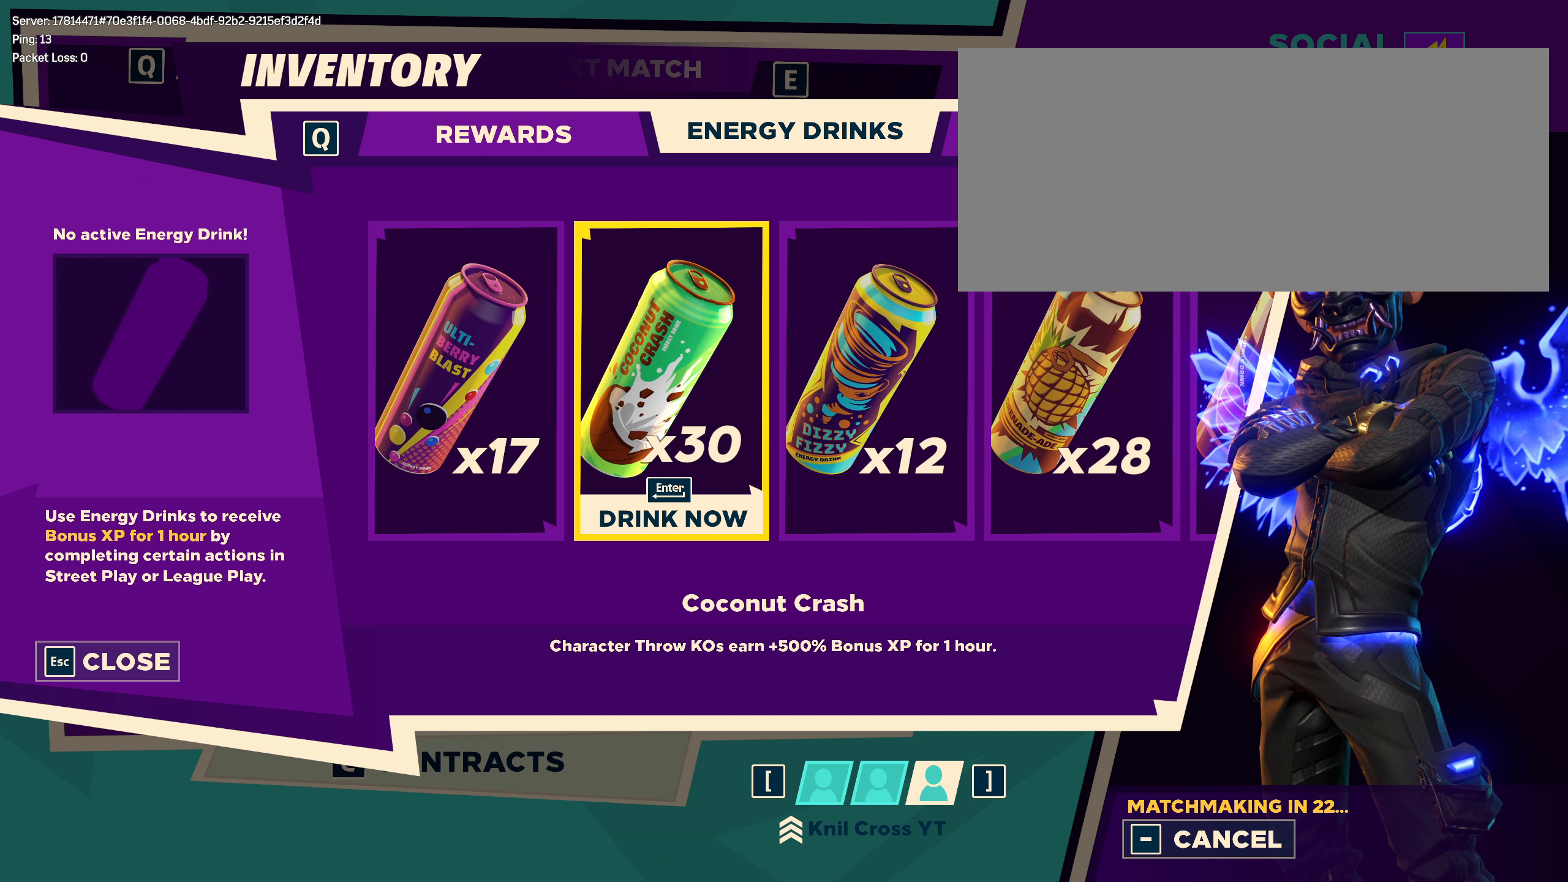
{"keys": [], "mouse": [], "events": []}
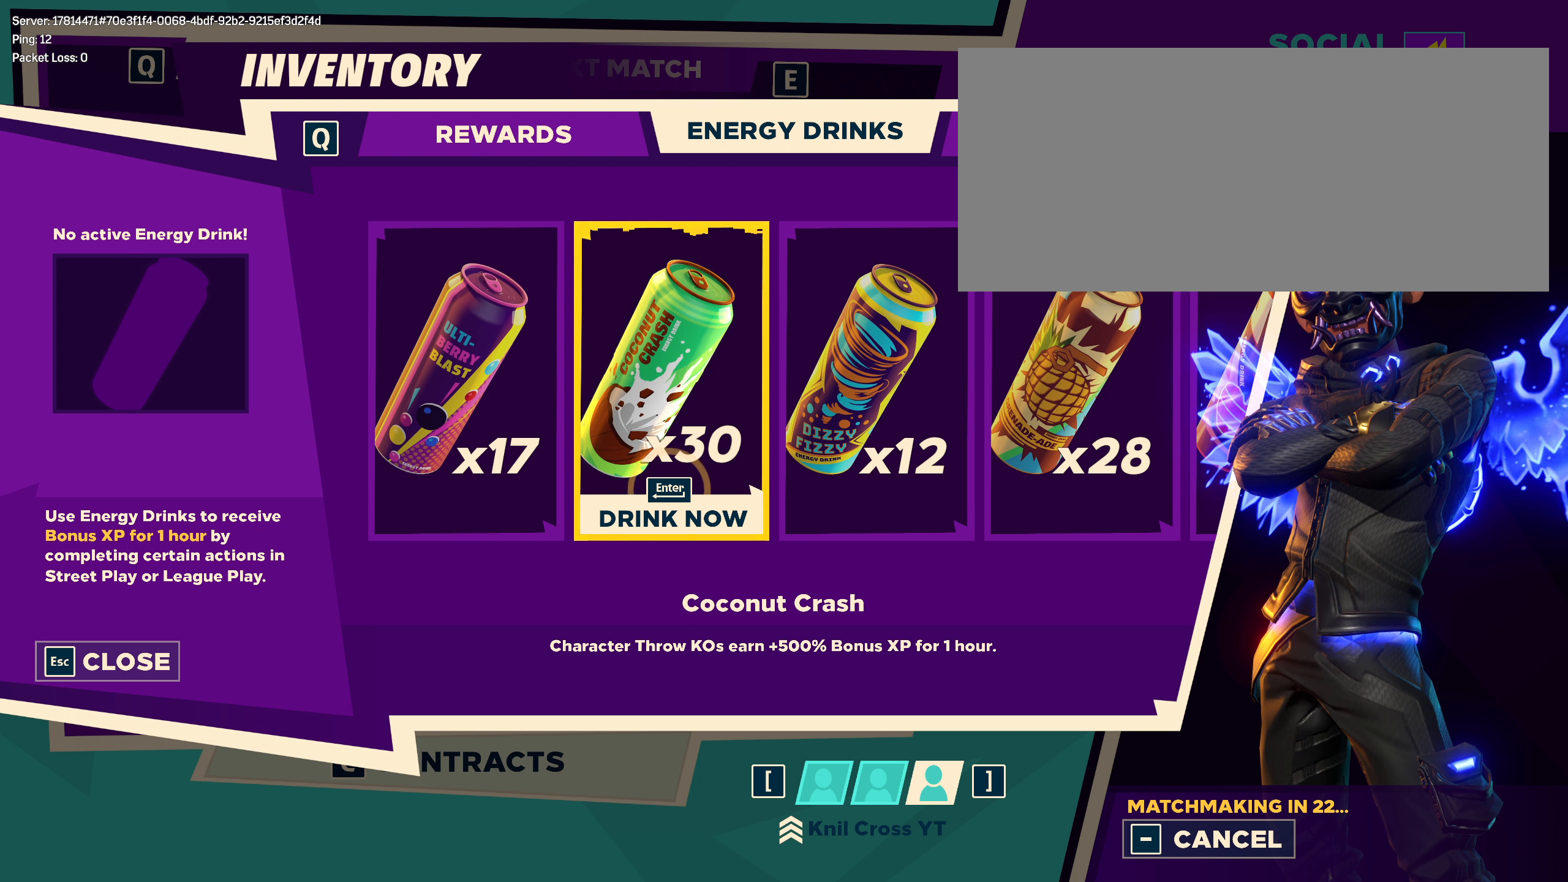
{"keys": [], "mouse": [], "events": []}
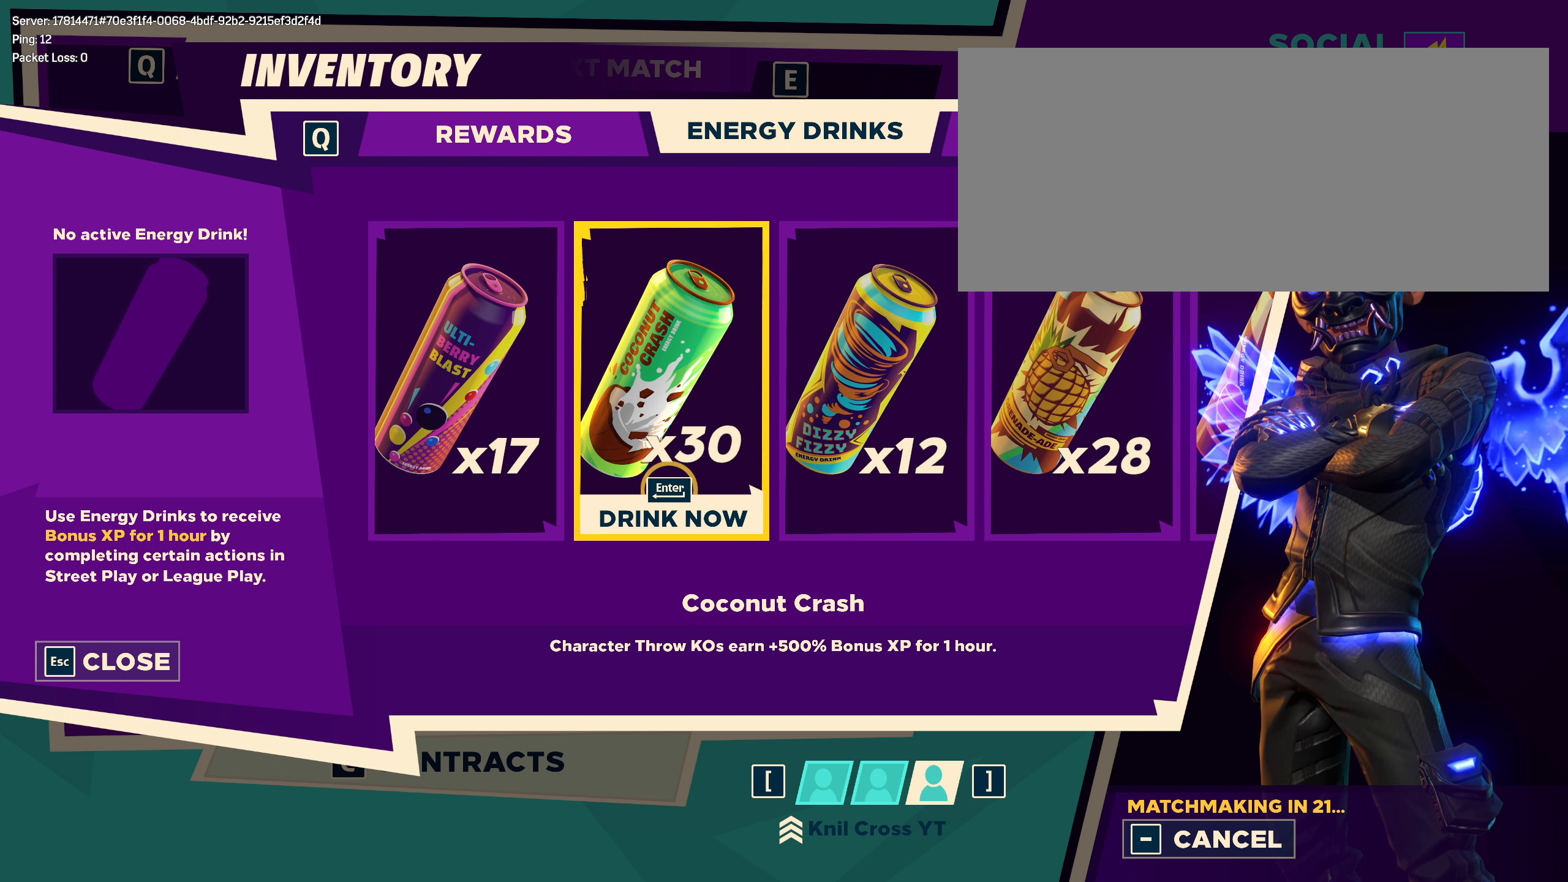
{"keys": [], "mouse": [], "events": [[192, "d", "down"], [208, "d", "up"]]}
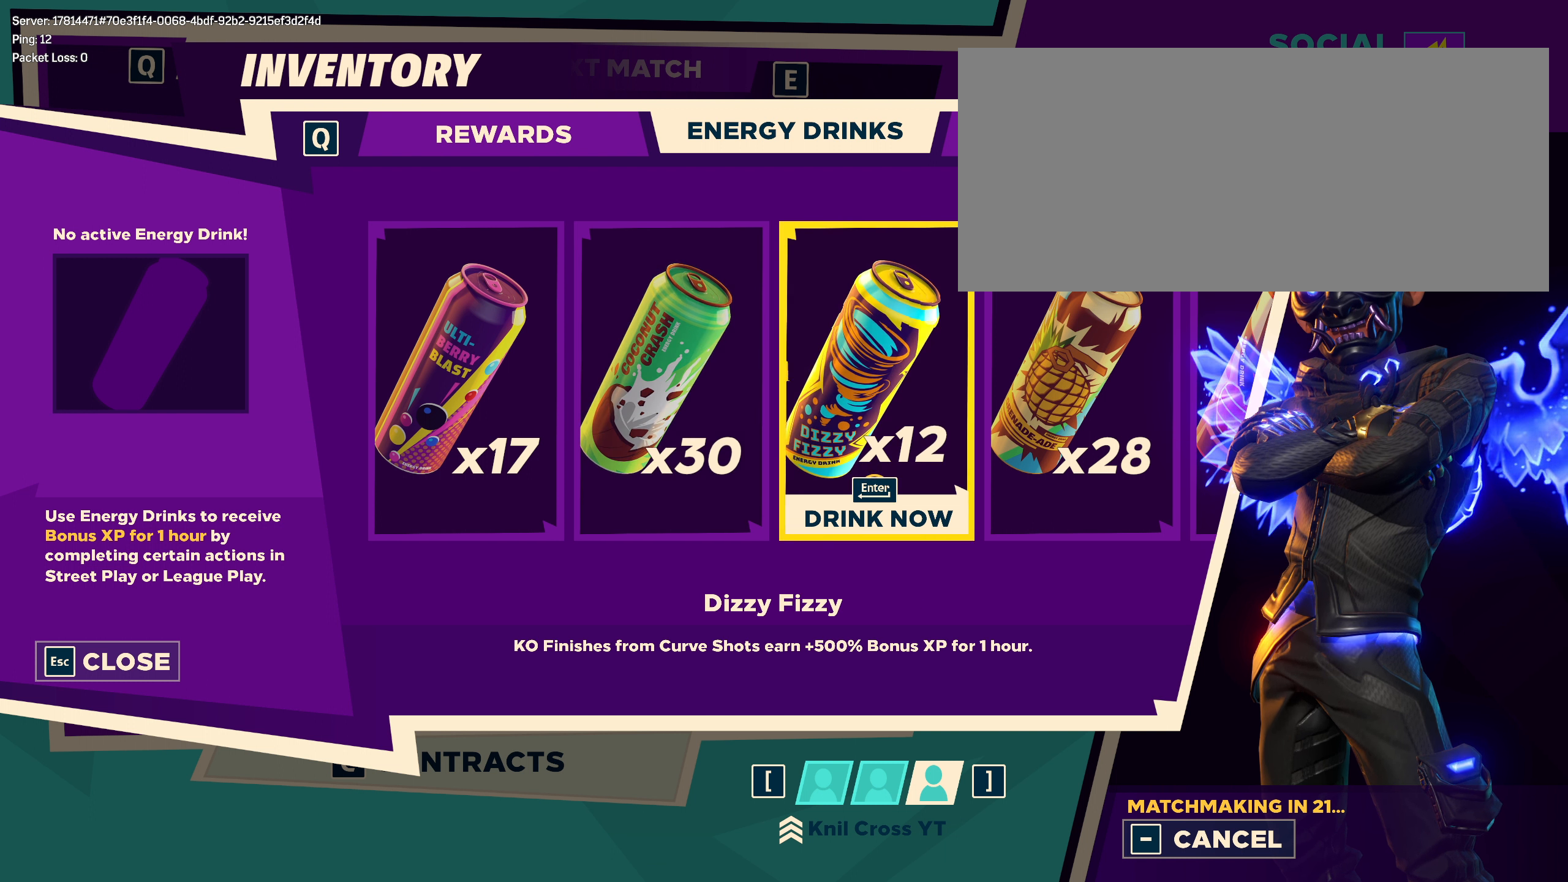
{"keys": [], "mouse": [], "events": []}
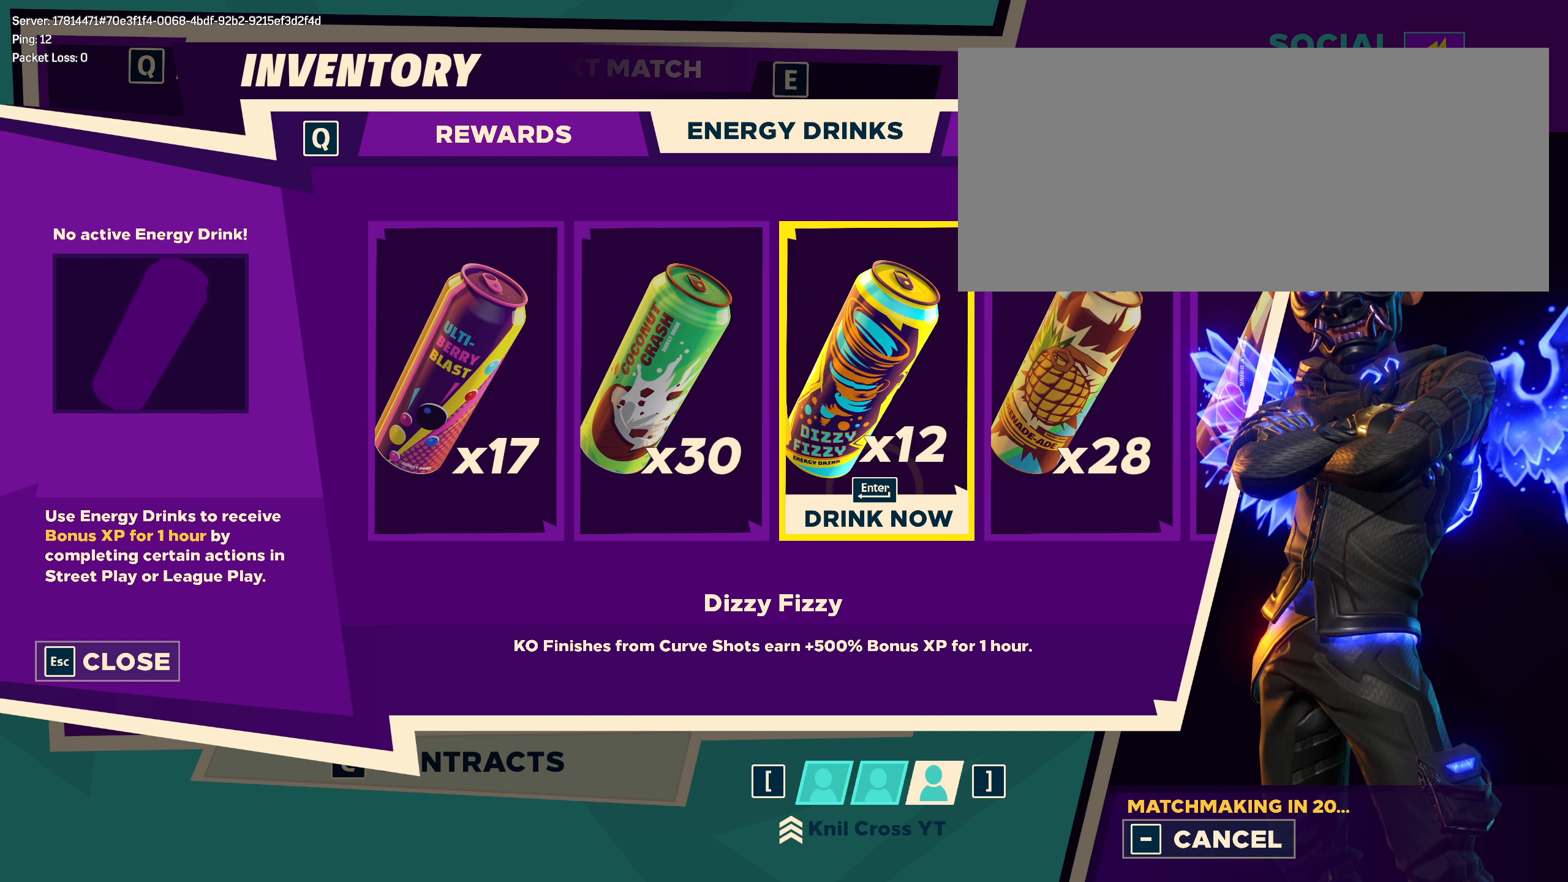
{"keys": [], "mouse": [], "events": []}
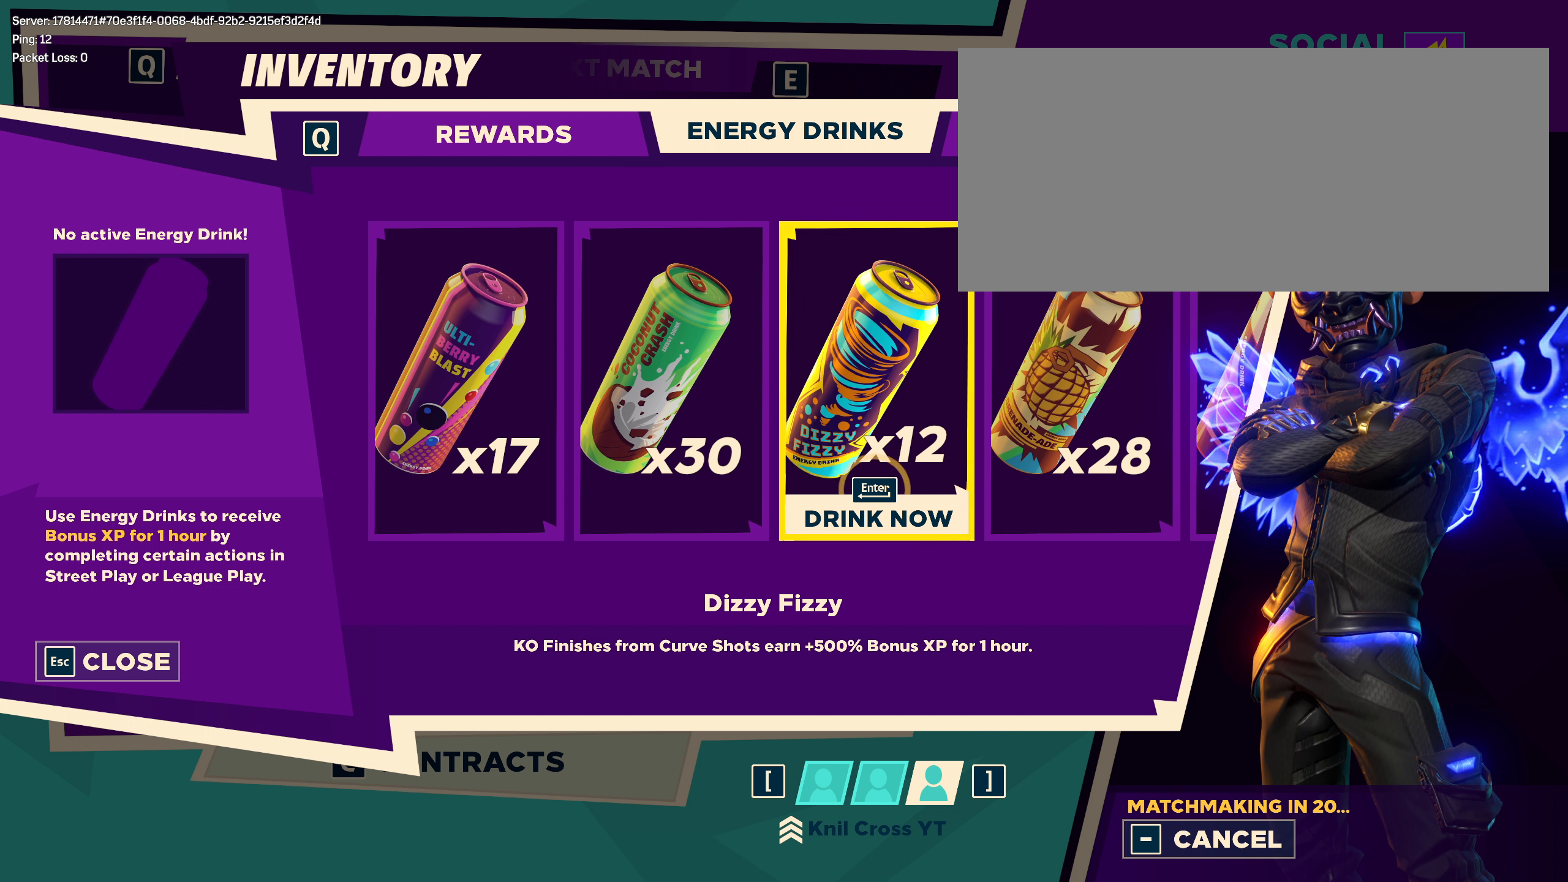
{"keys": [], "mouse": [], "events": [[134, "d", "down"], [150, "d", "up"]]}